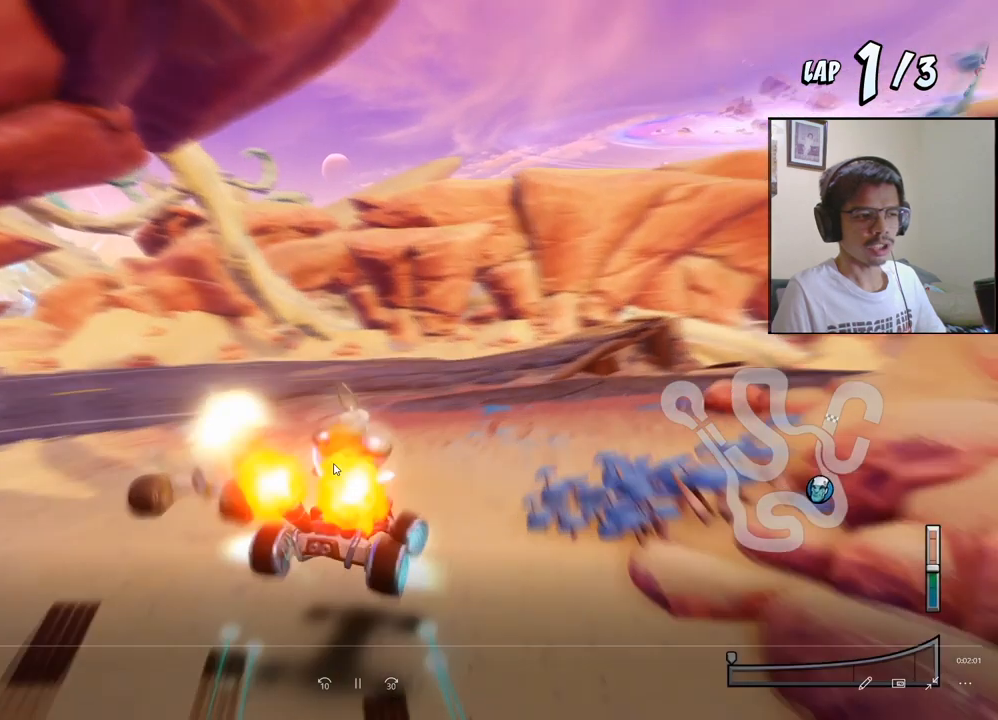
Gameplay with a controller (PlayStation layout); each line is a JSON object with the inputs held at the frame after it. "events" lists button and stick changes between this image and that frame as [ms after this image, input, new state], when the widget could be followed in between. Not read: right_stick.
{"buttons": ["CROSS", "DPAD_DOWN", "DPAD_RIGHT"], "left_stick": "center", "events": [[67, "CROSS", "down"], [100, "R2", "up"], [100, "SQUARE", "up"]]}
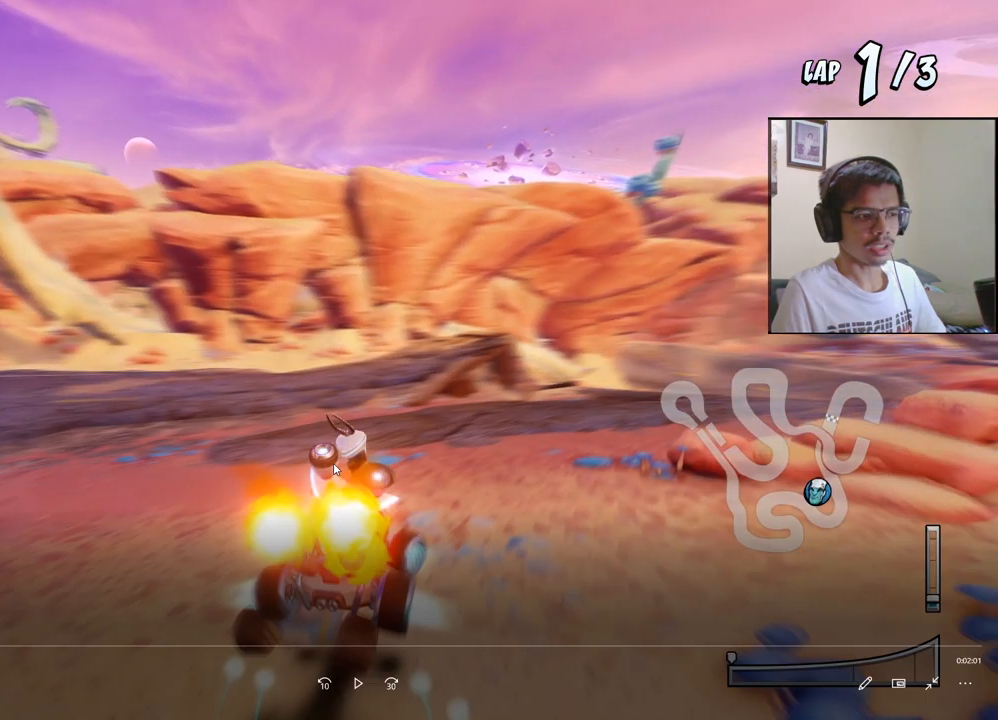
{"buttons": ["CROSS", "DPAD_DOWN", "DPAD_RIGHT"], "left_stick": "center", "events": []}
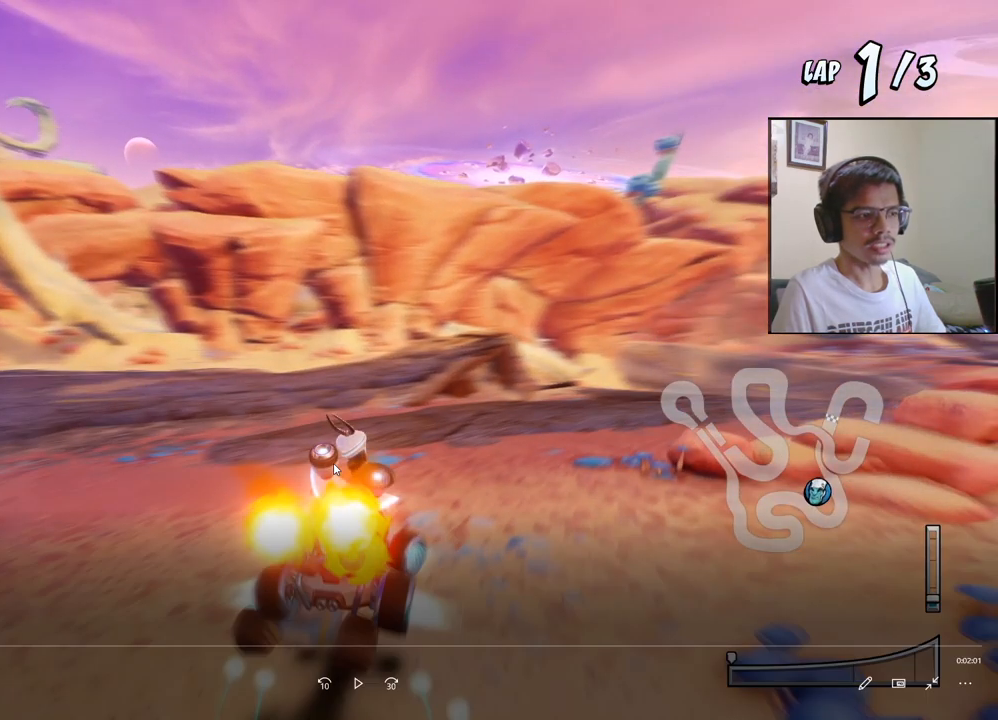
{"buttons": ["CROSS", "DPAD_DOWN", "DPAD_RIGHT"], "left_stick": "center", "events": []}
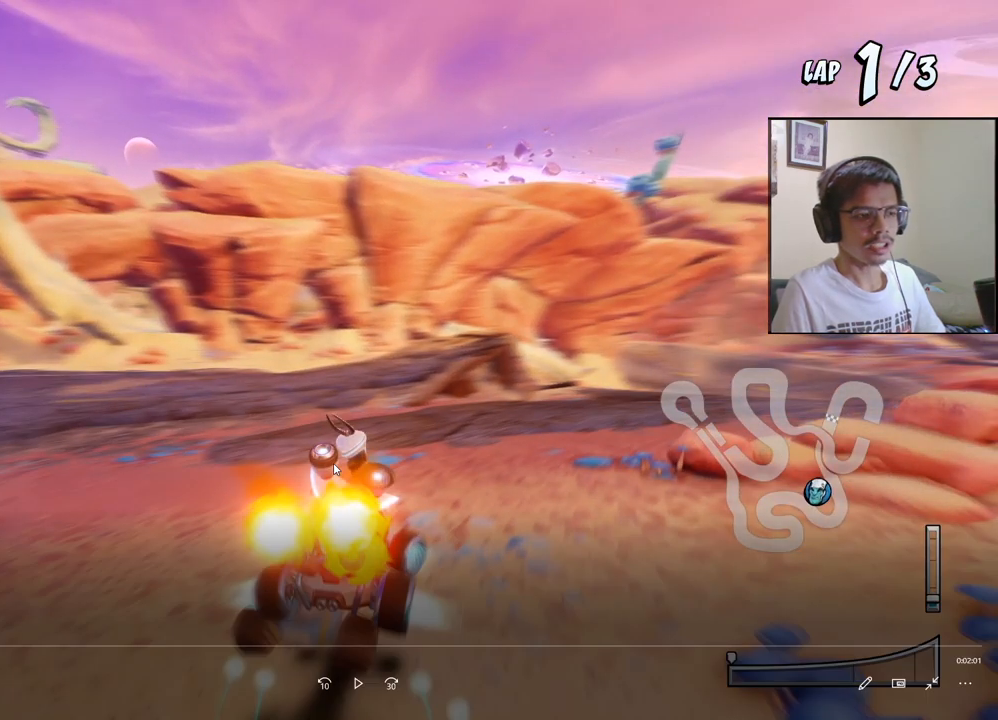
{"buttons": ["CROSS", "DPAD_DOWN", "DPAD_RIGHT"], "left_stick": "center", "events": []}
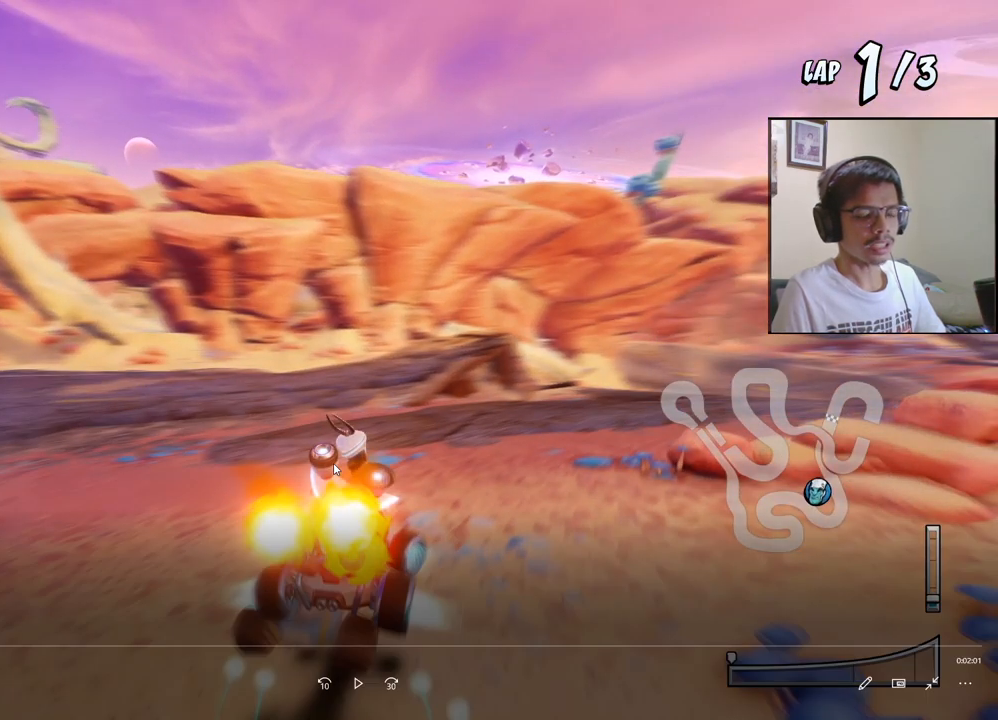
{"buttons": ["CROSS", "DPAD_DOWN", "DPAD_RIGHT"], "left_stick": "center", "events": []}
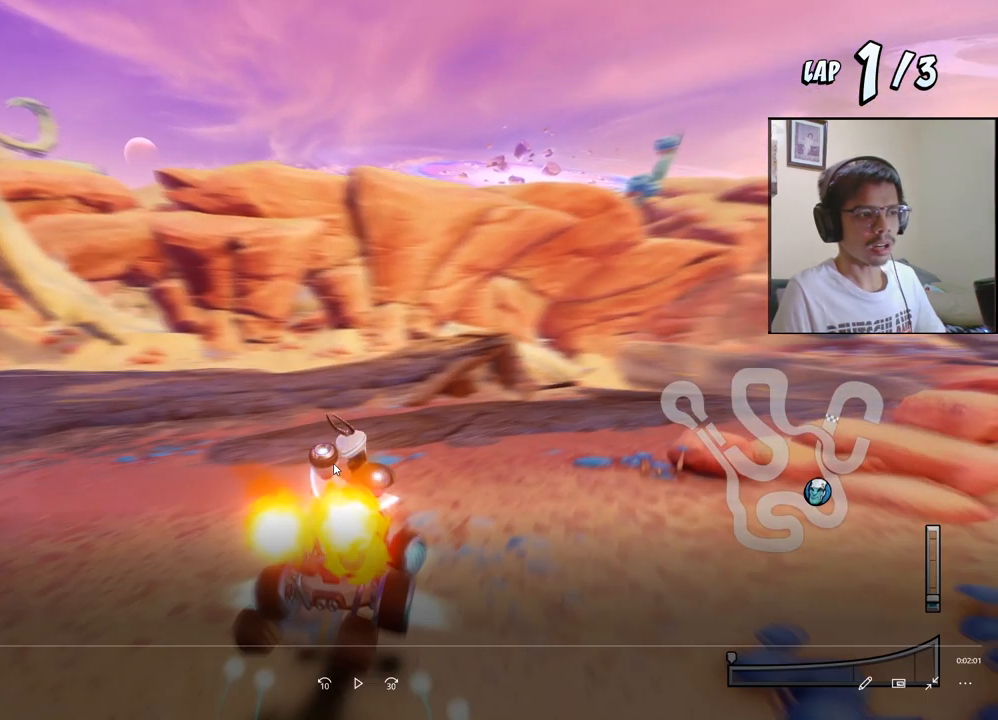
{"buttons": ["CROSS", "DPAD_DOWN", "DPAD_RIGHT"], "left_stick": "center", "events": []}
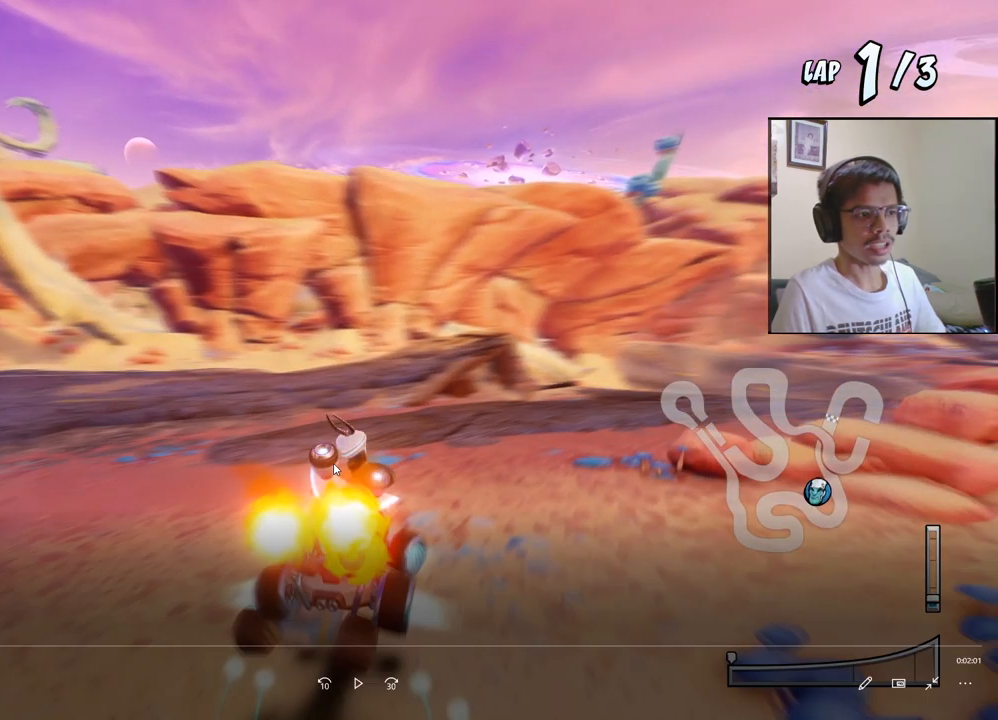
{"buttons": ["CROSS", "DPAD_DOWN", "DPAD_RIGHT"], "left_stick": "center", "events": []}
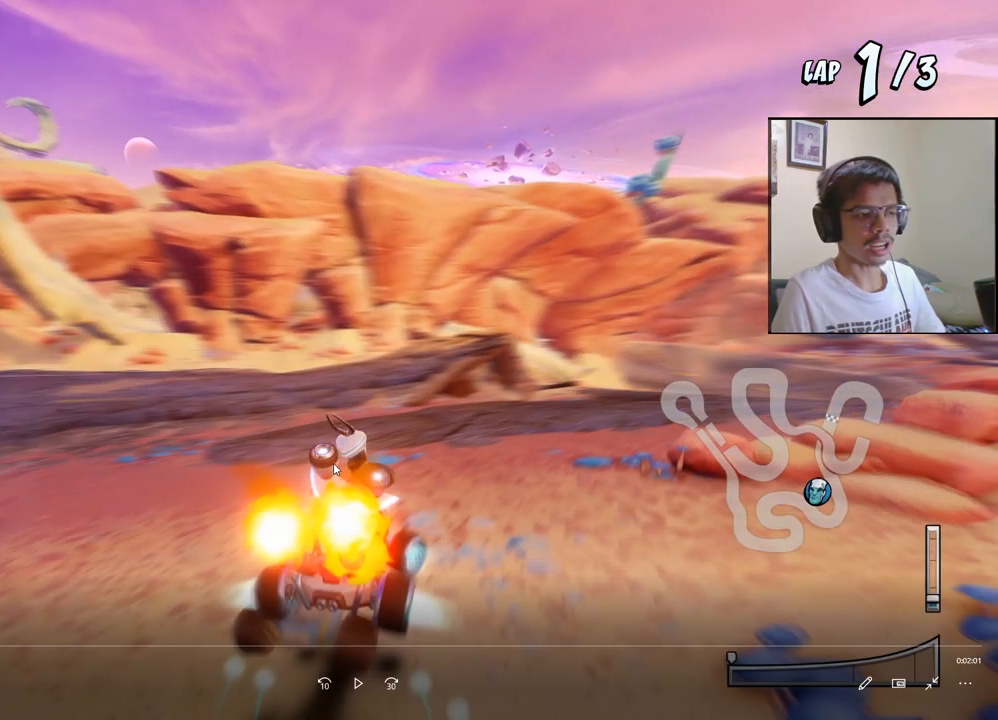
{"buttons": ["CROSS", "DPAD_DOWN", "DPAD_RIGHT"], "left_stick": "center", "events": []}
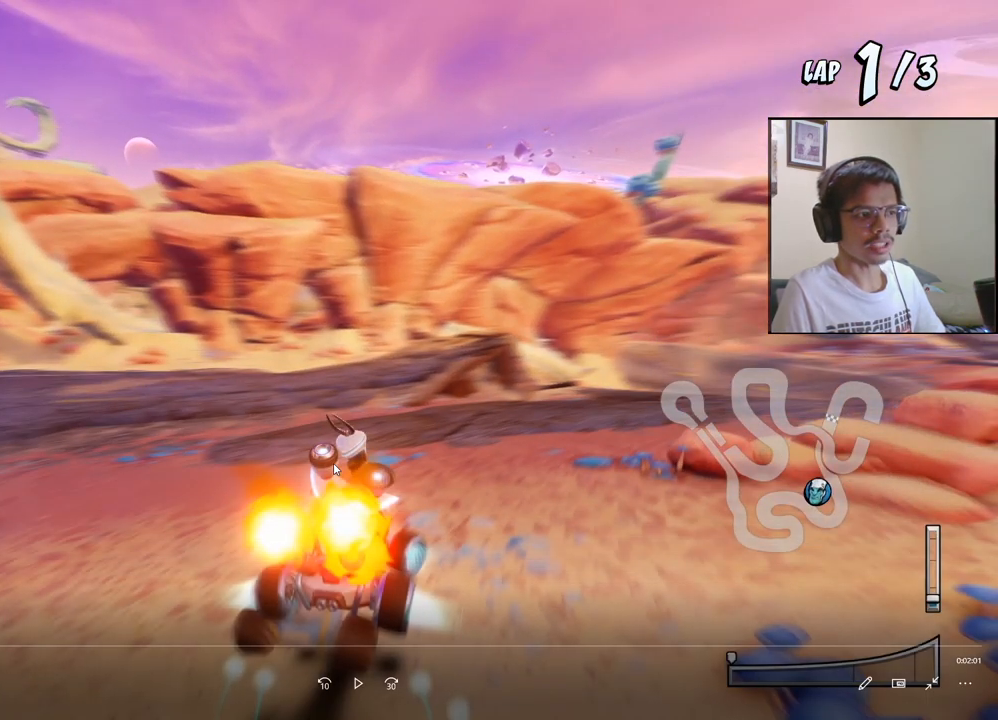
{"buttons": ["CROSS", "DPAD_DOWN", "DPAD_RIGHT"], "left_stick": "center", "events": []}
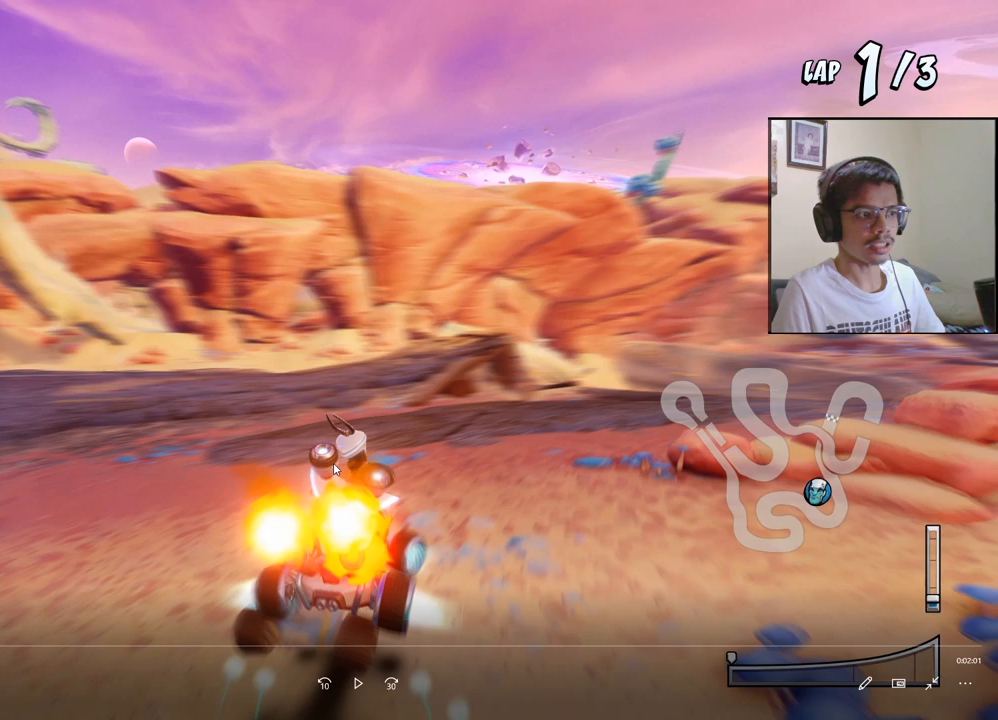
{"buttons": ["CROSS", "DPAD_DOWN", "DPAD_RIGHT"], "left_stick": "center", "events": []}
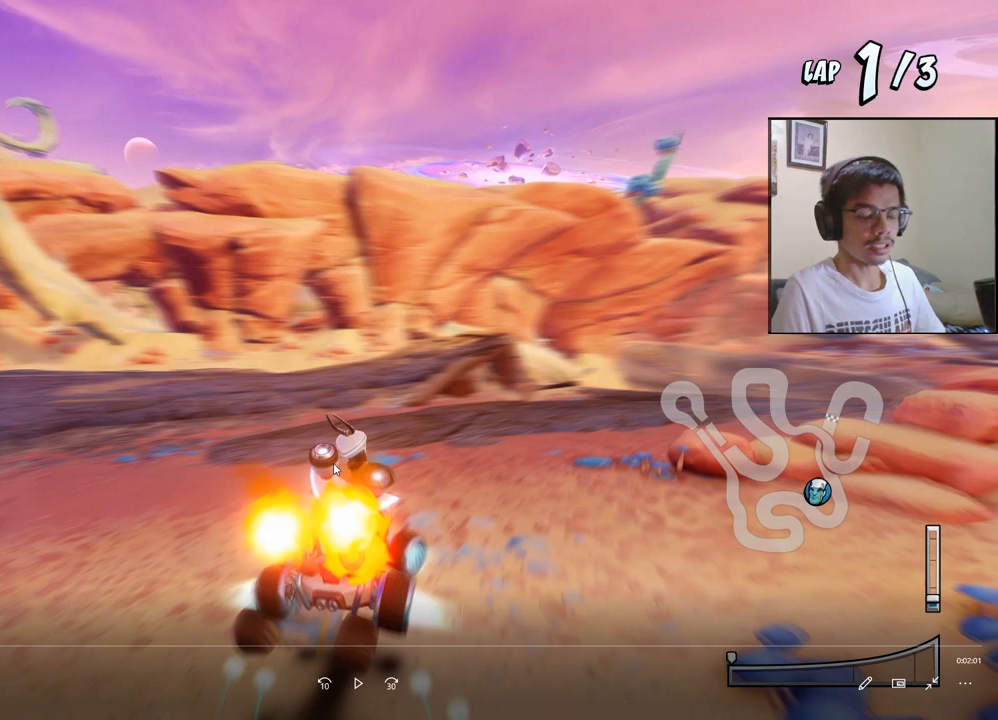
{"buttons": ["CROSS", "DPAD_DOWN", "DPAD_RIGHT"], "left_stick": "center", "events": []}
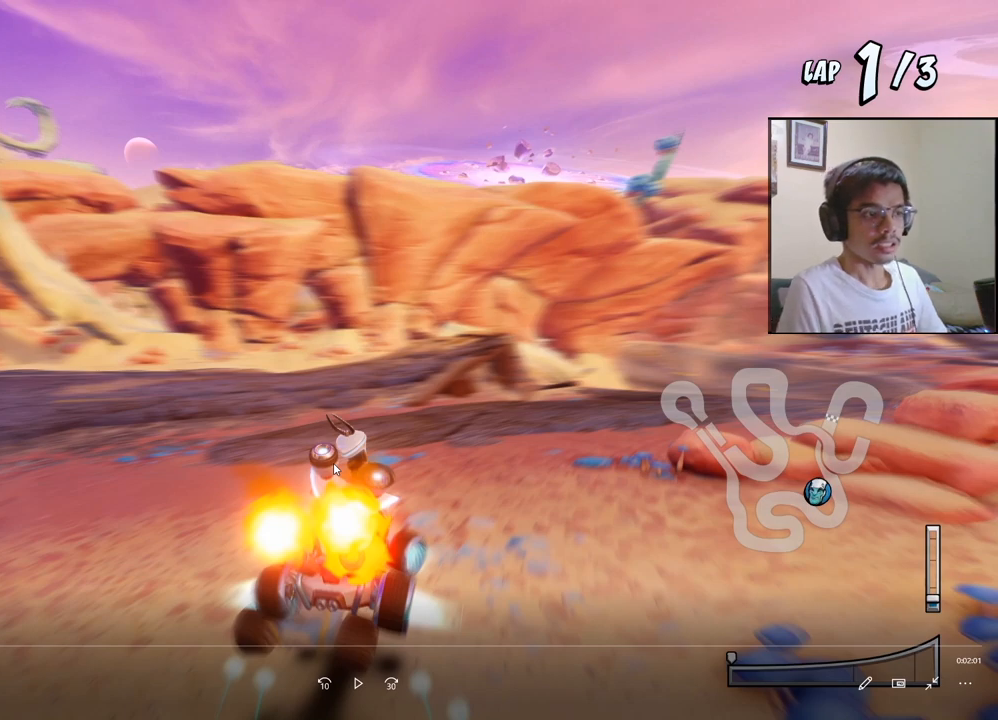
{"buttons": ["CROSS", "DPAD_DOWN", "DPAD_RIGHT"], "left_stick": "center", "events": []}
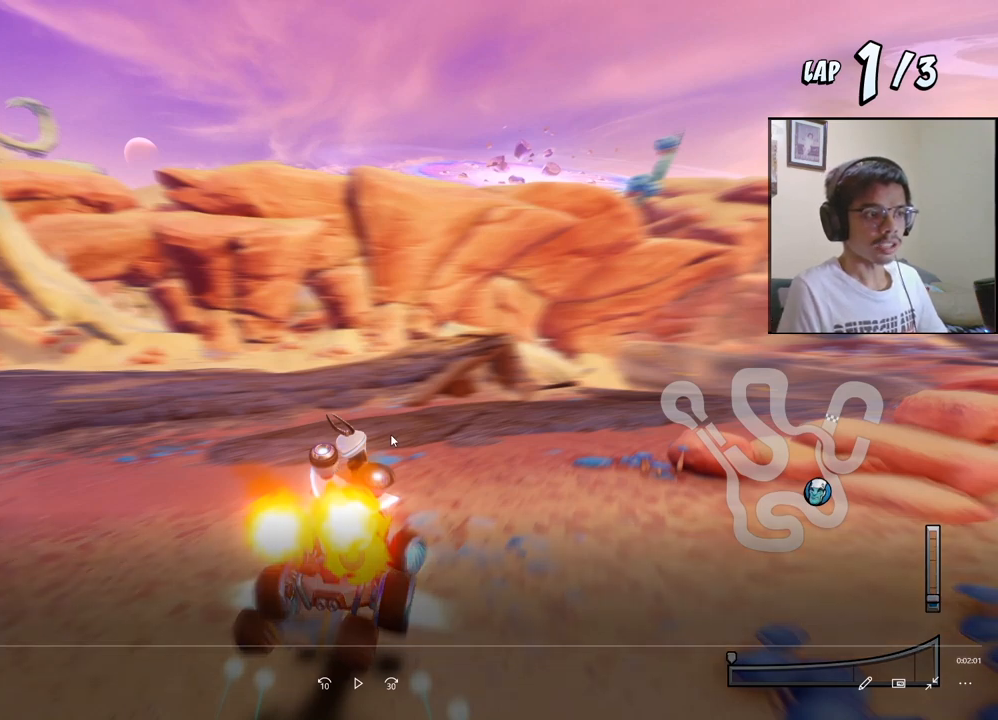
{"buttons": ["CROSS", "DPAD_DOWN", "DPAD_RIGHT"], "left_stick": "center", "events": []}
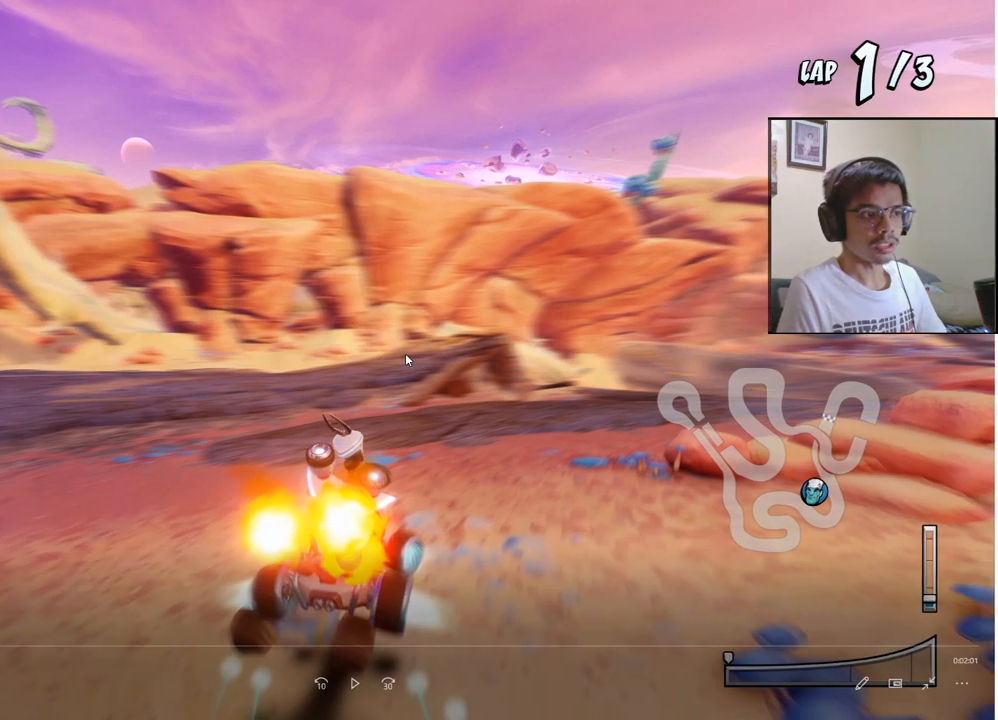
{"buttons": ["CROSS", "DPAD_DOWN", "DPAD_RIGHT"], "left_stick": "center", "events": []}
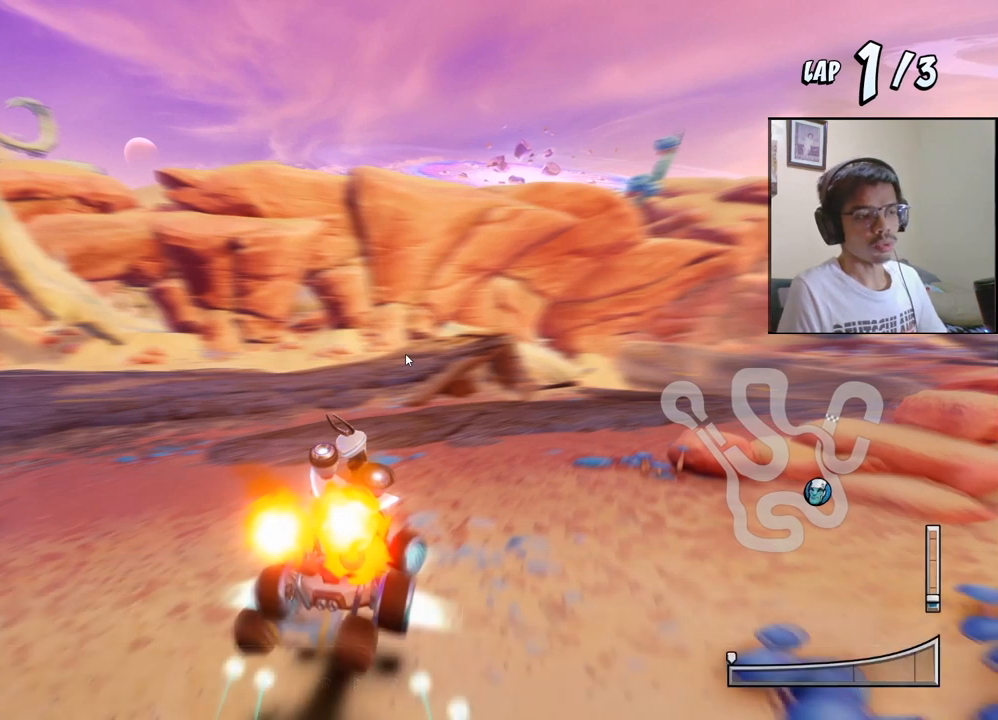
{"buttons": ["CROSS", "DPAD_DOWN", "DPAD_RIGHT"], "left_stick": "center", "events": []}
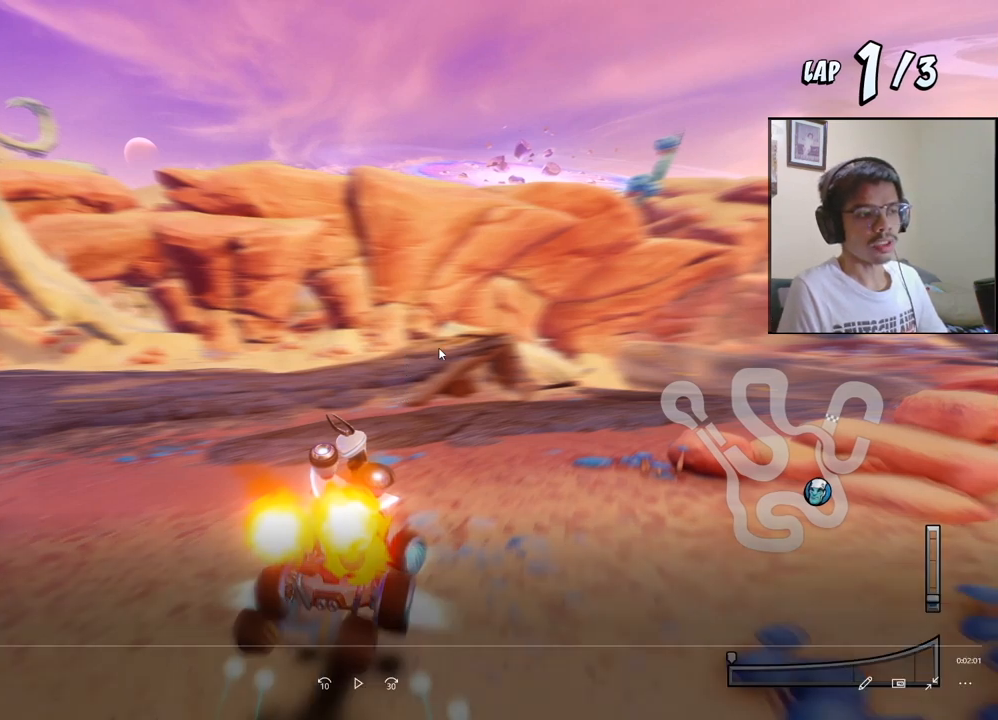
{"buttons": ["CROSS", "DPAD_DOWN", "DPAD_RIGHT"], "left_stick": "center", "events": []}
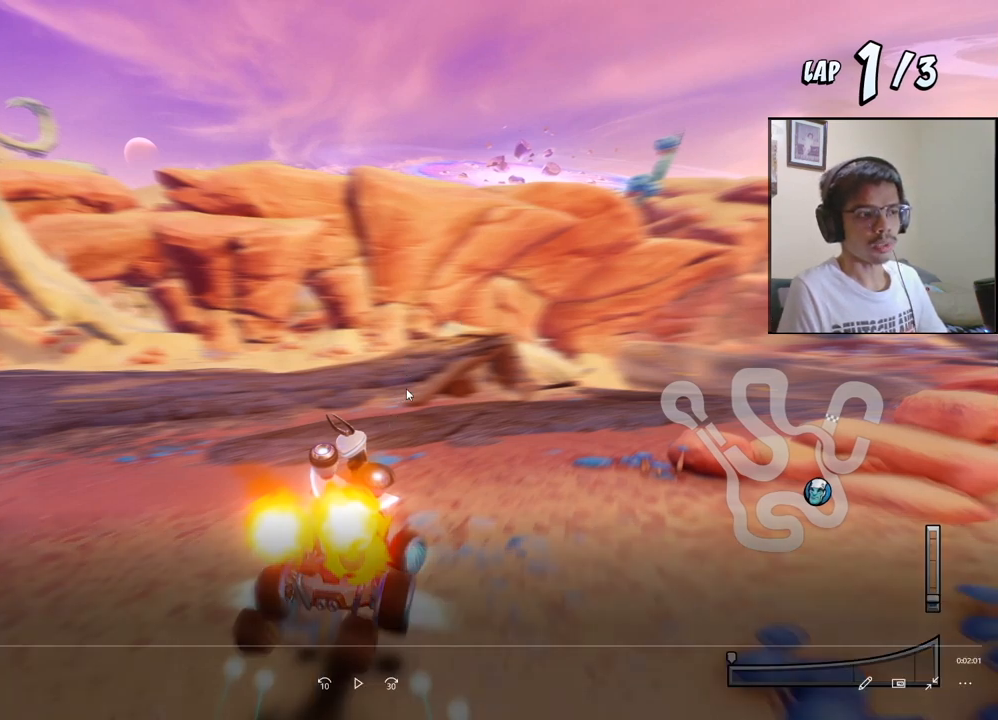
{"buttons": ["CROSS", "DPAD_DOWN", "DPAD_RIGHT"], "left_stick": "center", "events": []}
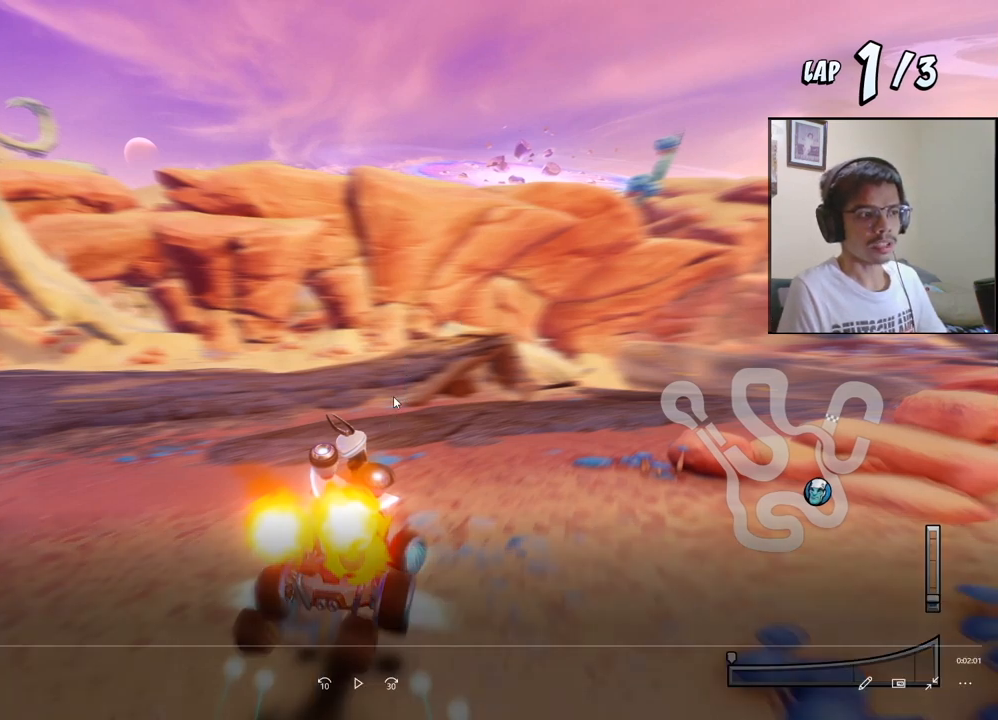
{"buttons": ["CROSS", "DPAD_DOWN", "DPAD_RIGHT"], "left_stick": "center", "events": []}
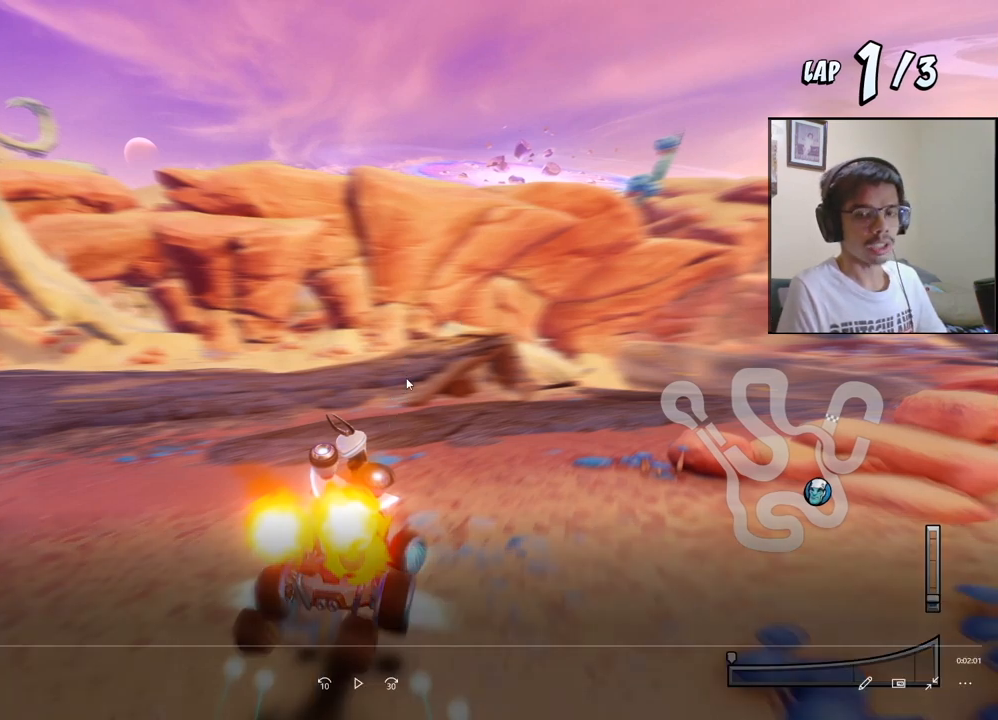
{"buttons": ["CROSS", "DPAD_DOWN", "DPAD_RIGHT"], "left_stick": "center", "events": []}
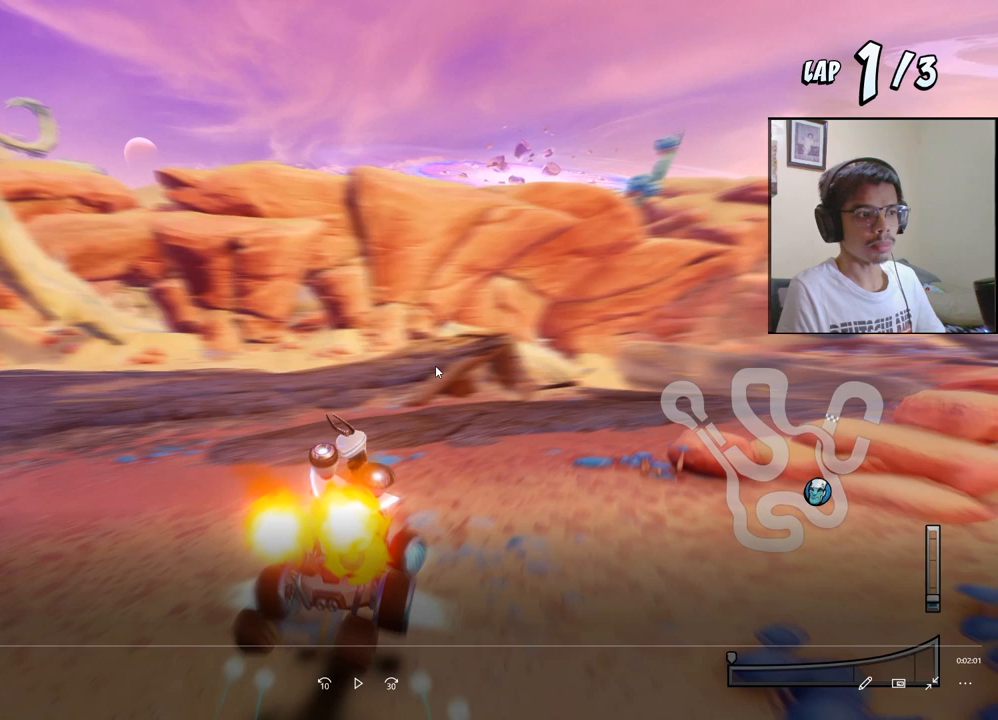
{"buttons": ["CROSS", "DPAD_DOWN", "DPAD_RIGHT"], "left_stick": "center", "events": []}
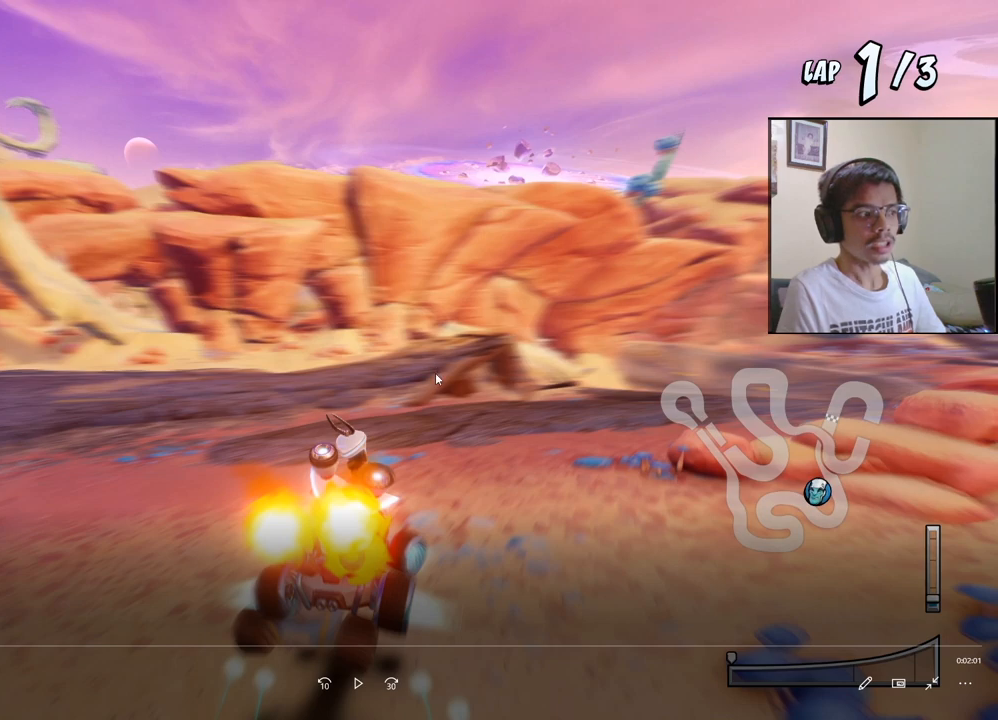
{"buttons": ["CROSS", "DPAD_DOWN", "DPAD_RIGHT"], "left_stick": "center", "events": []}
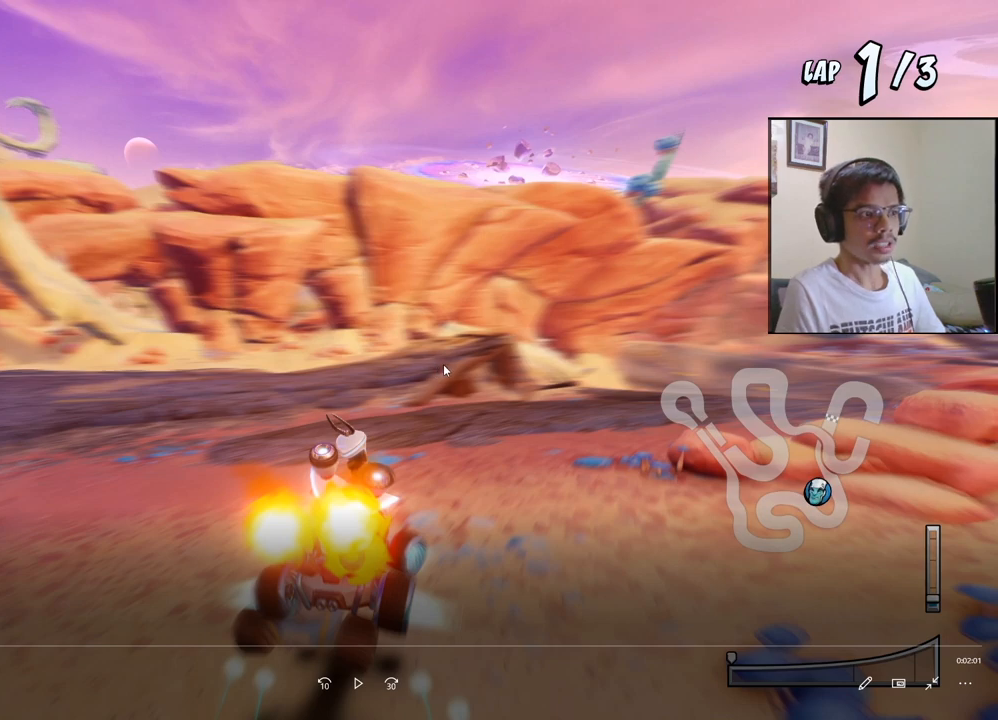
{"buttons": ["CROSS", "DPAD_DOWN", "DPAD_RIGHT"], "left_stick": "center", "events": []}
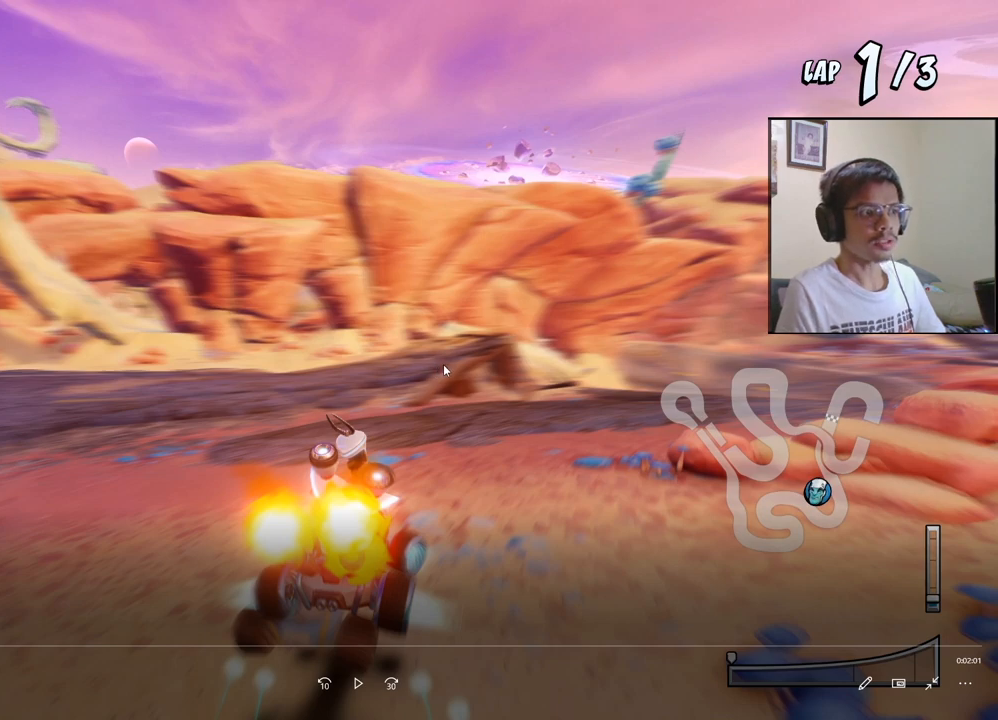
{"buttons": ["CROSS", "DPAD_DOWN", "DPAD_RIGHT"], "left_stick": "center", "events": []}
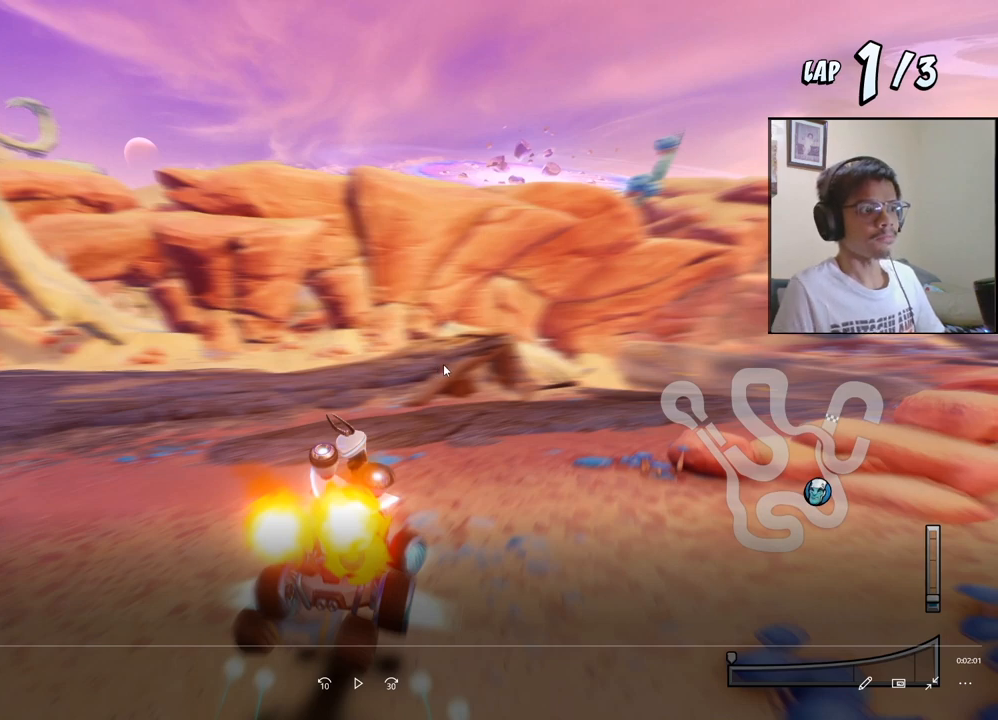
{"buttons": ["CROSS", "DPAD_DOWN", "DPAD_RIGHT"], "left_stick": "center", "events": []}
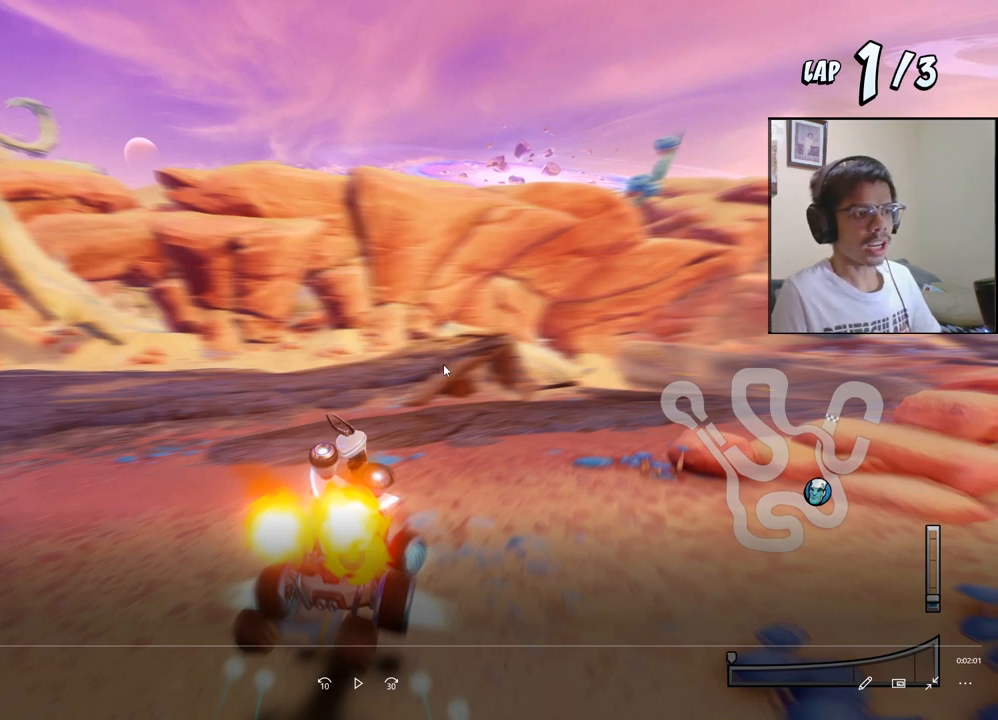
{"buttons": ["CROSS", "DPAD_DOWN", "DPAD_RIGHT"], "left_stick": "center", "events": []}
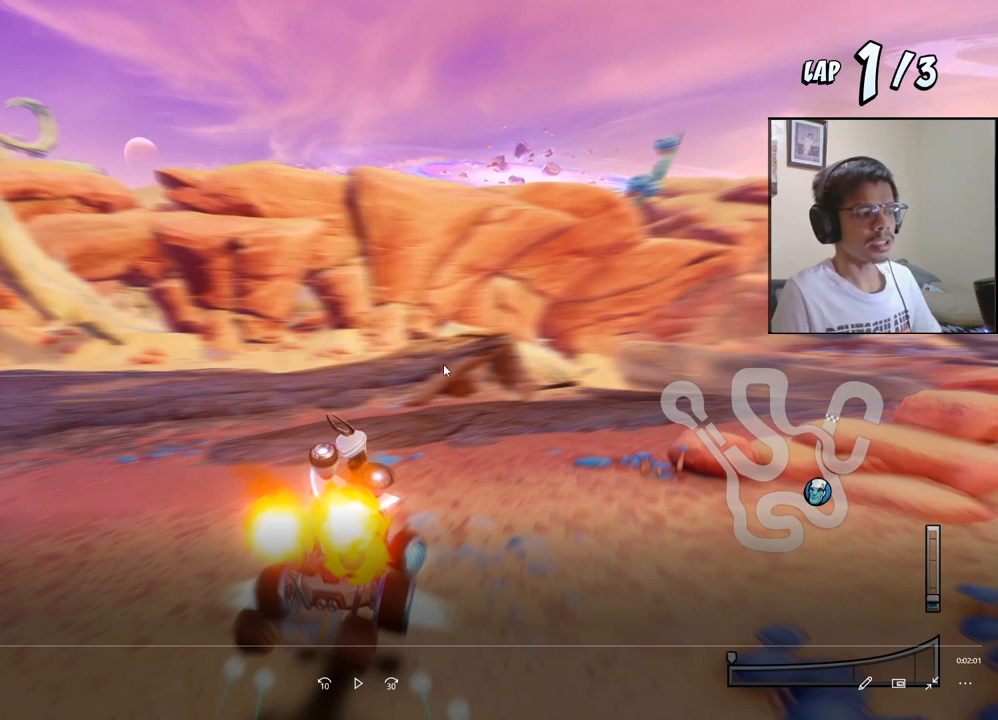
{"buttons": ["CROSS", "DPAD_DOWN", "DPAD_RIGHT"], "left_stick": "center", "events": []}
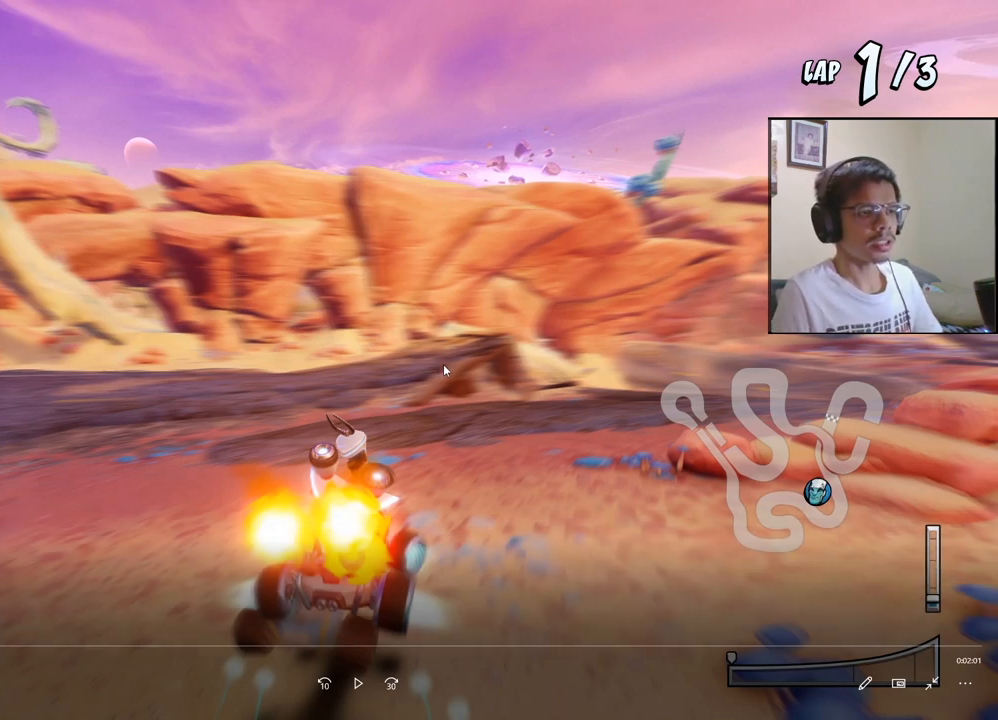
{"buttons": ["CROSS", "DPAD_DOWN", "DPAD_RIGHT"], "left_stick": "center", "events": []}
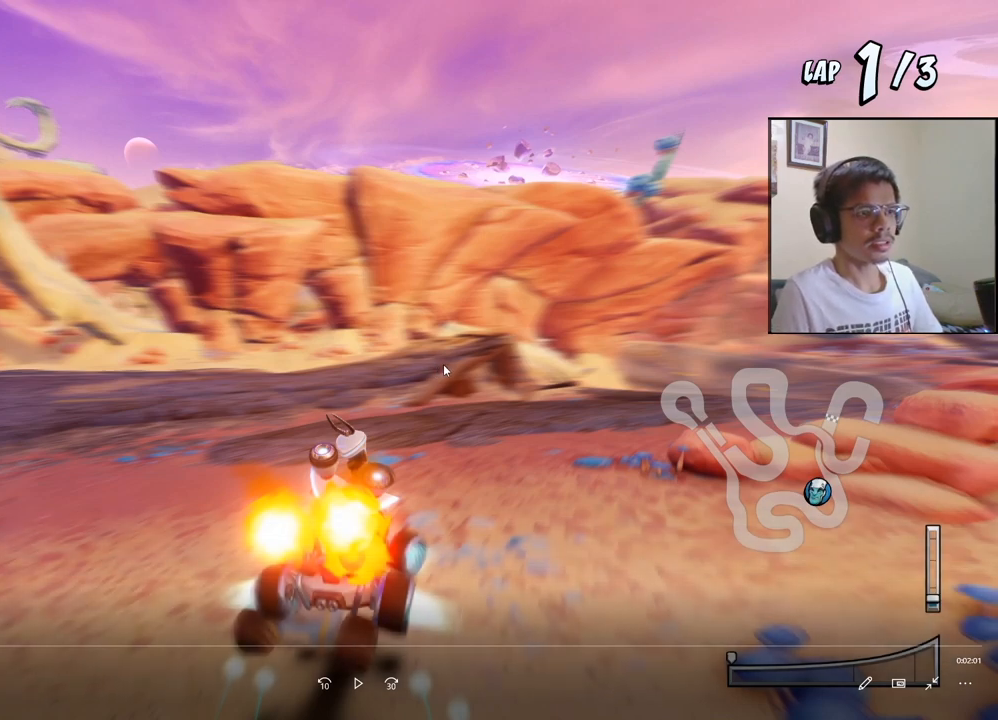
{"buttons": ["CROSS", "DPAD_DOWN", "DPAD_RIGHT"], "left_stick": "center", "events": []}
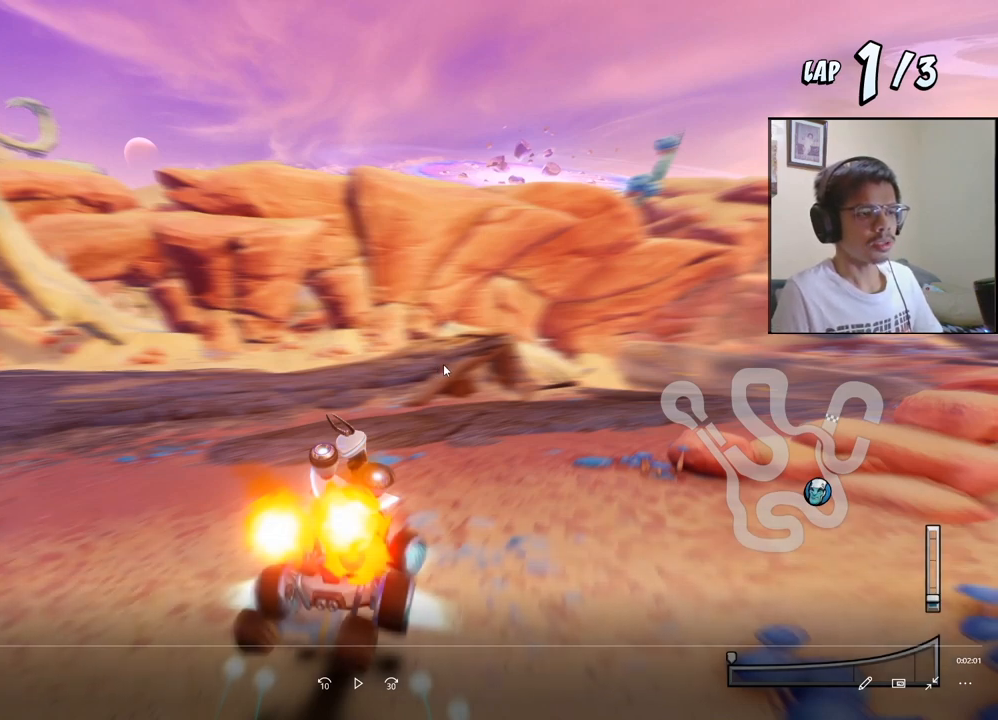
{"buttons": ["CROSS", "DPAD_DOWN", "DPAD_RIGHT"], "left_stick": "center", "events": []}